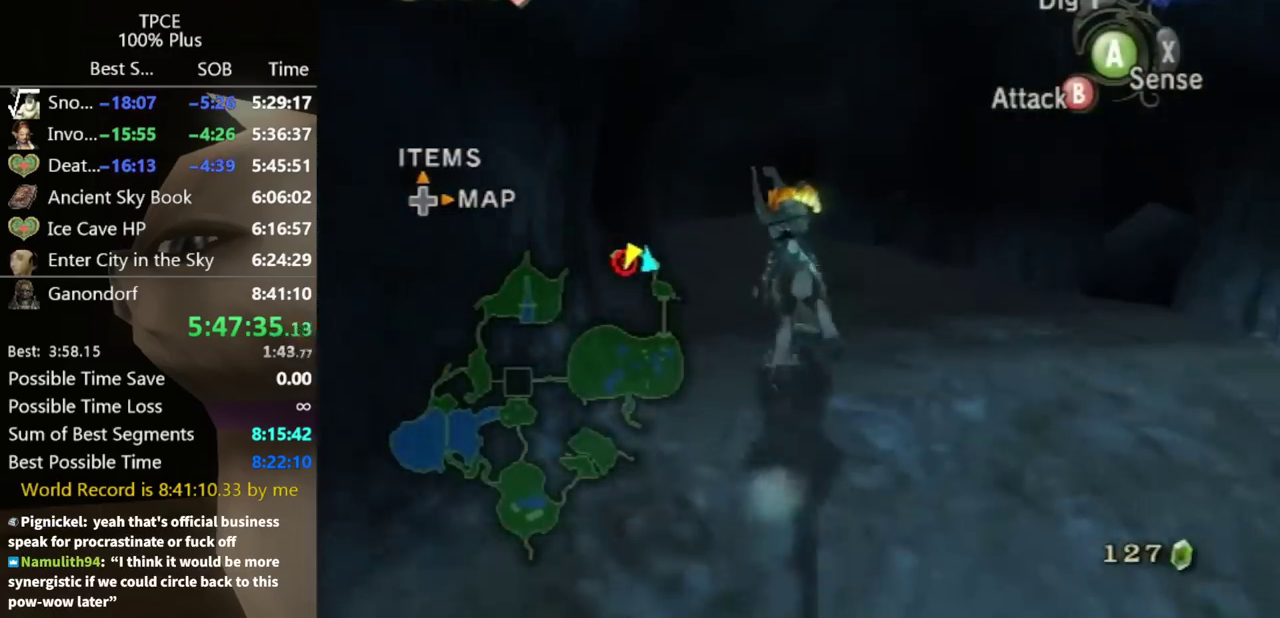
Gameplay with a controller (Nintendo layout); each line is a JSON object with the inputs held at the frame after it. "events" lists button and stick changes between this image and that frame as [ms after this image, input, new state], when the widget could be followed in between. Not read: L3 R3.
{"buttons": [], "left_stick": "up", "right_stick": "center", "events": [[67, "left_stick", "up"]]}
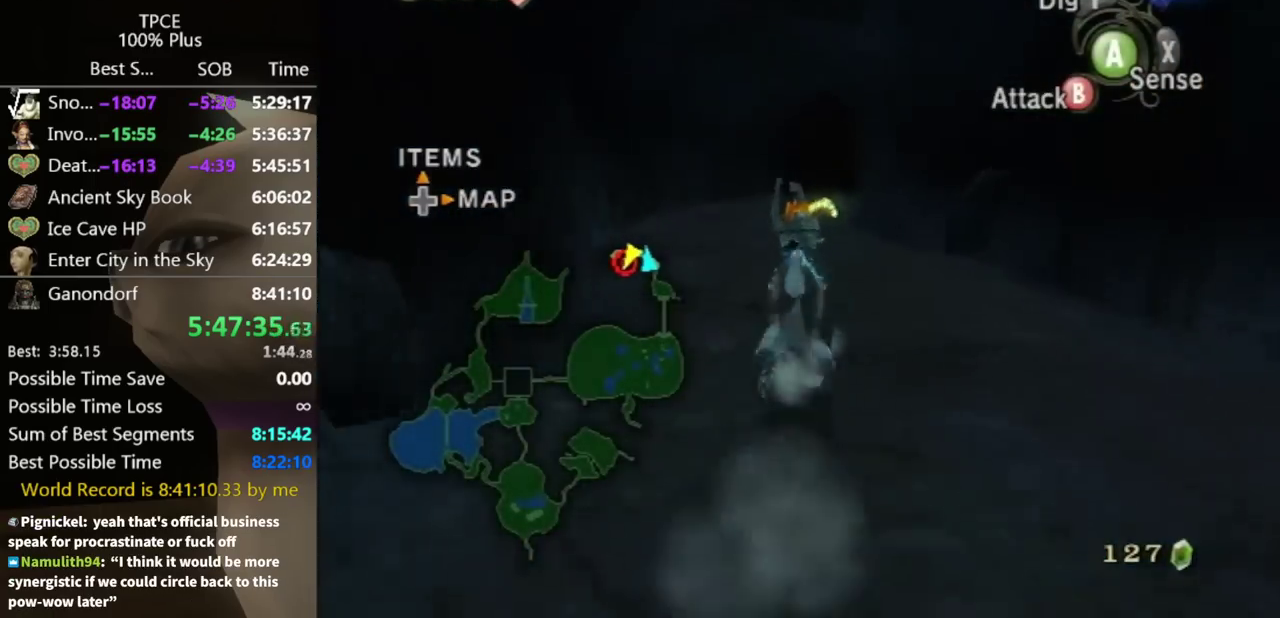
{"buttons": [], "left_stick": "up", "right_stick": "center", "events": []}
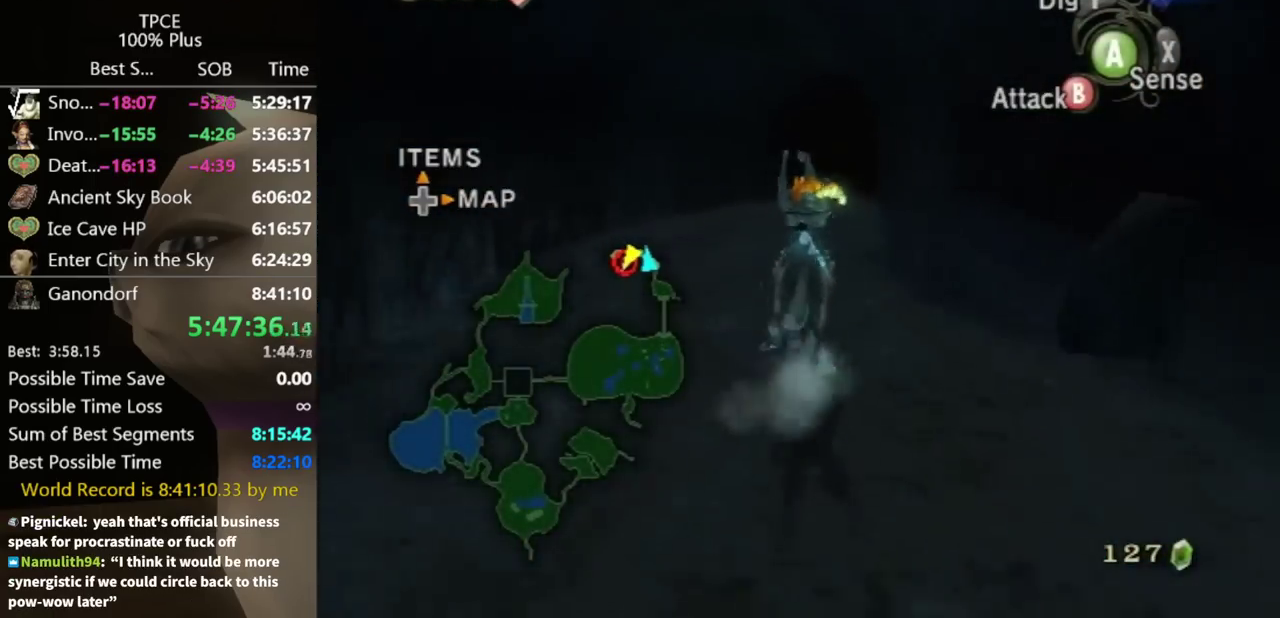
{"buttons": ["A"], "left_stick": "up", "right_stick": "center", "events": [[300, "A", "down"], [400, "A", "up"], [467, "A", "down"]]}
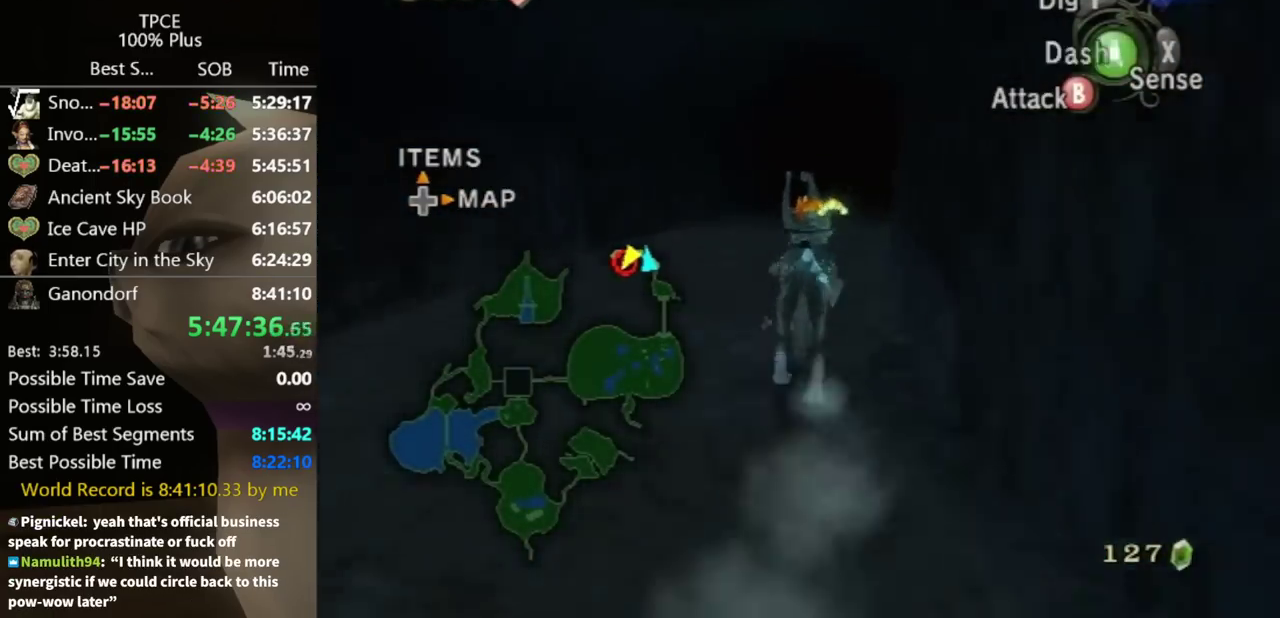
{"buttons": [], "left_stick": "up", "right_stick": "center", "events": [[33, "A", "up"], [133, "A", "down"], [200, "A", "up"], [267, "A", "down"], [333, "A", "up"], [400, "A", "down"], [467, "A", "up"]]}
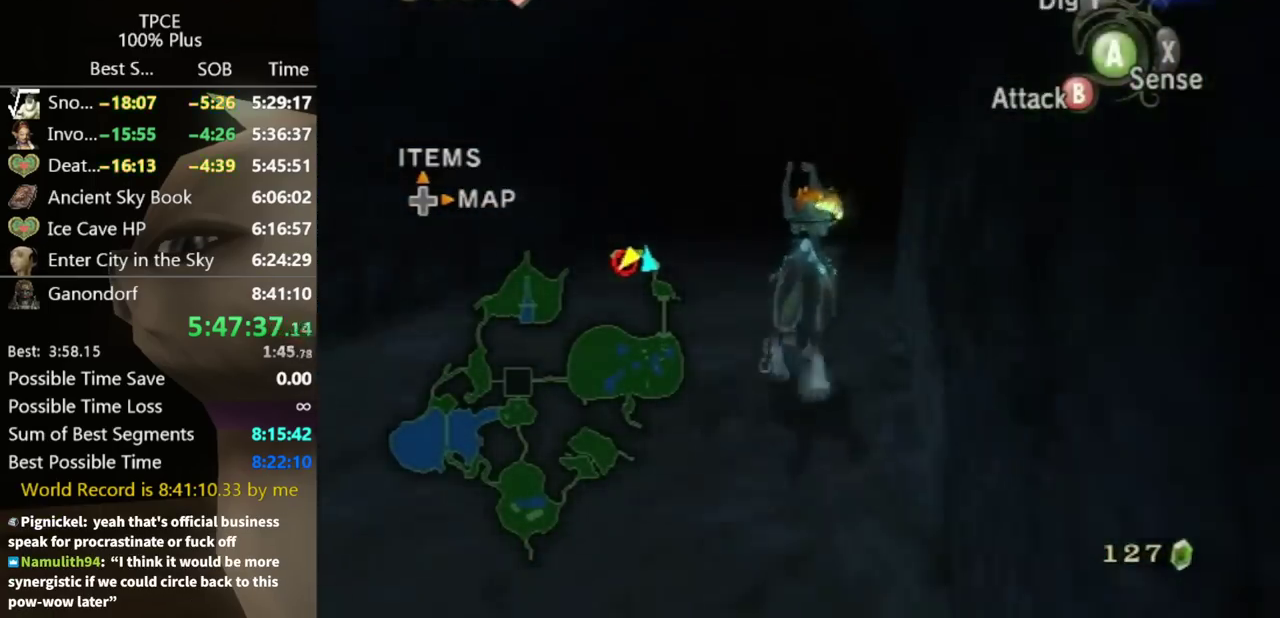
{"buttons": ["A"], "left_stick": "up", "right_stick": "center"}
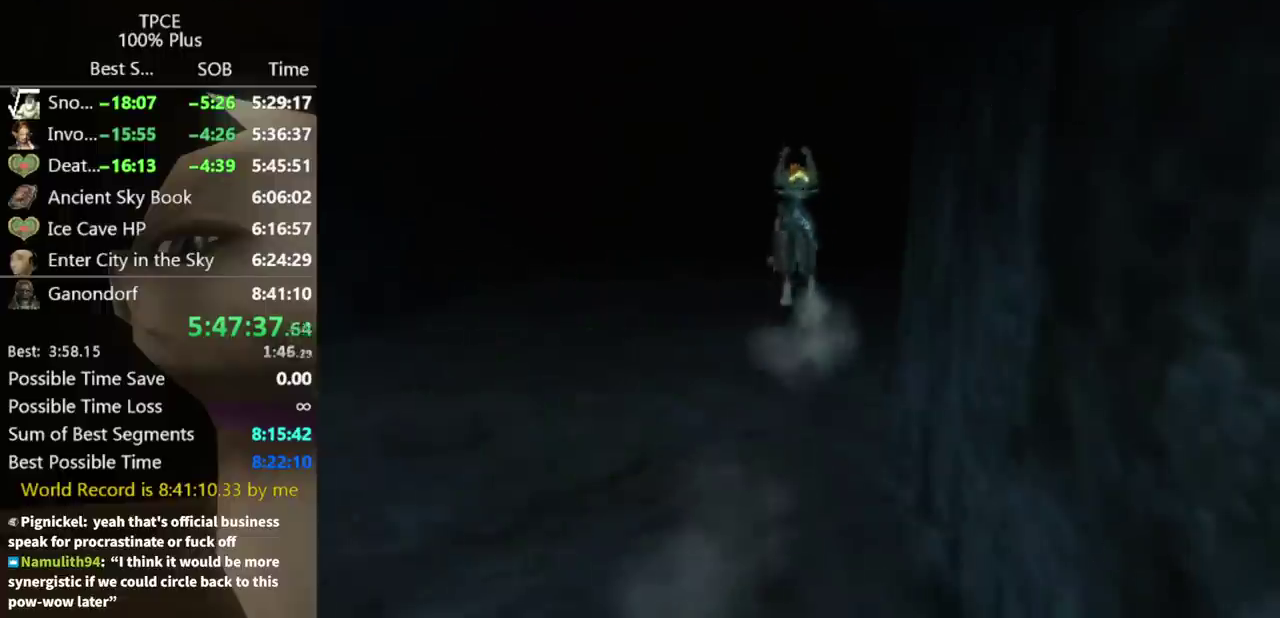
{"buttons": [], "left_stick": "center", "right_stick": "center"}